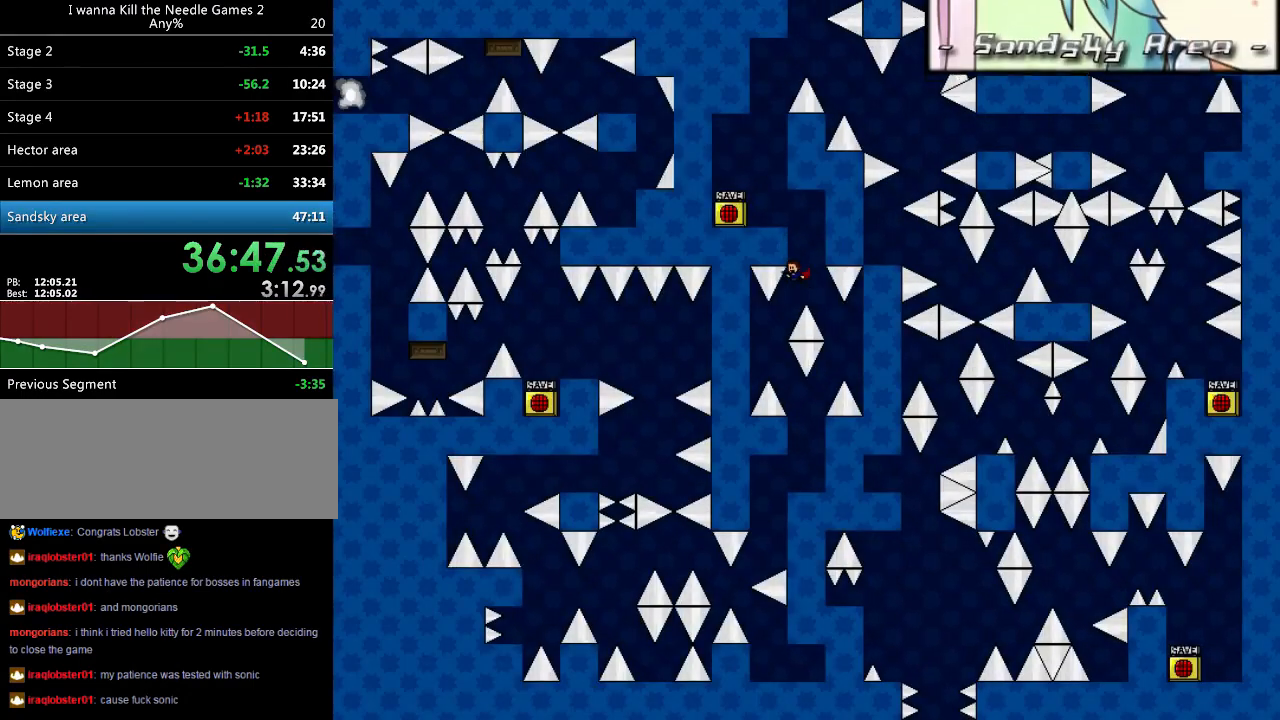
Gameplay with keyboard; each line is a JSON object with the keys held at the frame after it. "events" lists presses ("down") and releases ("up") of "down", "left", "r", "right", "shift_l", "shift_r", "up" and "z" between this image and that frame as [ms after this image, input, new state], when the widget could be followed in between. No other keys are recorded. Mouse input is not recorded.
{"keys": ["right"], "events": [[20, "left", "down"], [140, "left", "up"], [160, "shift_l", "down"], [180, "shift_l", "up"], [500, "right", "down"]]}
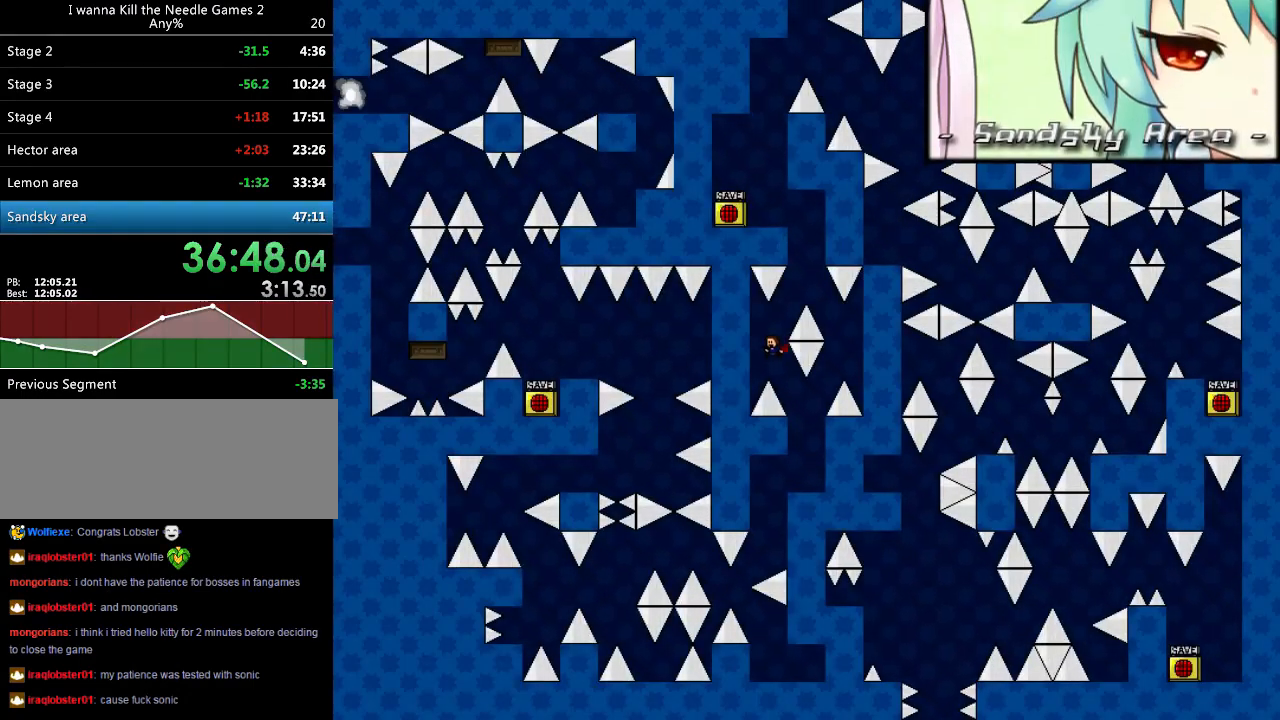
{"keys": ["left"], "events": [[220, "right", "up"], [240, "left", "down"]]}
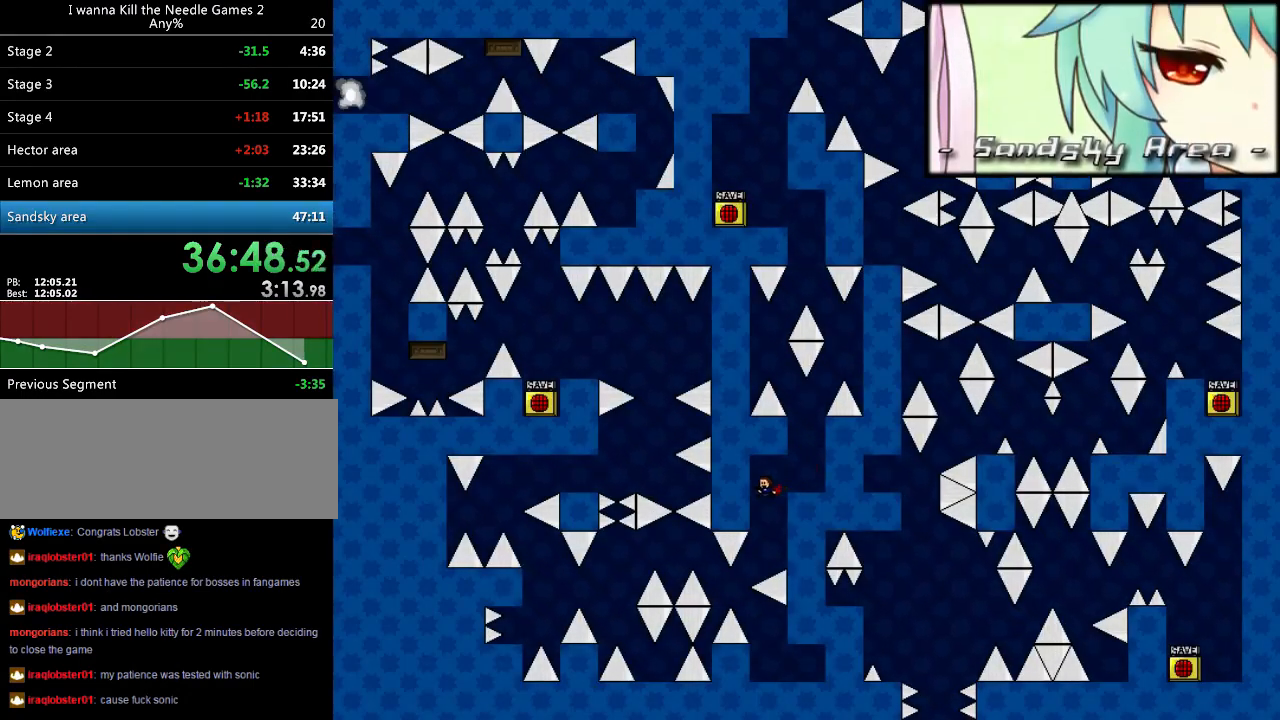
{"keys": [], "events": [[120, "left", "up"], [220, "shift_l", "down"], [240, "shift_l", "up"]]}
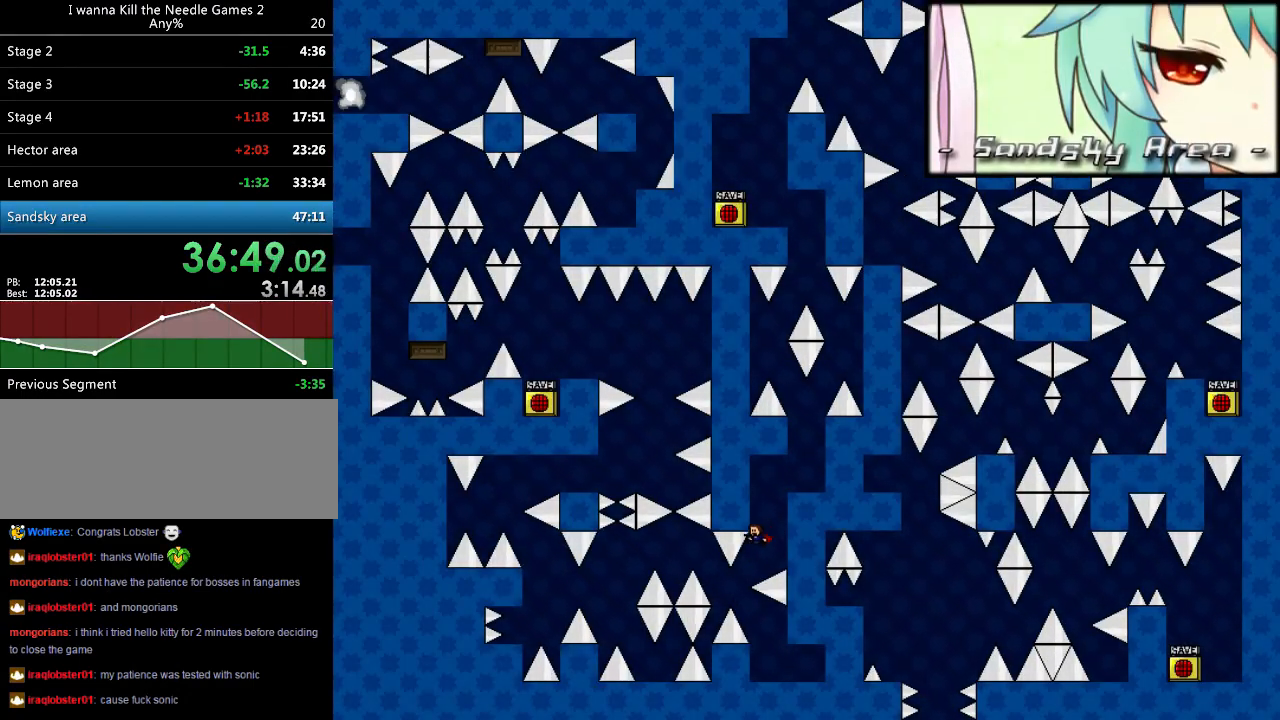
{"keys": ["r"], "events": [[100, "left", "down"], [200, "right", "down"], [240, "left", "up"], [440, "right", "up"], [480, "r", "down"]]}
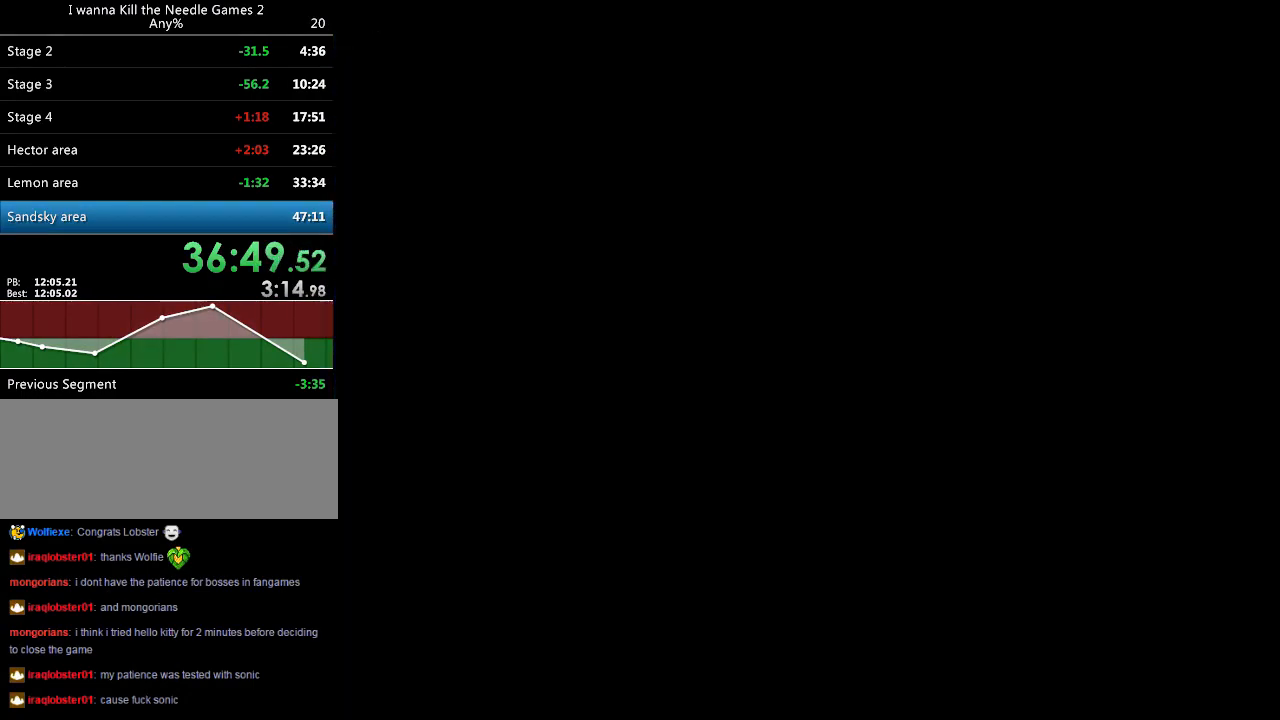
{"keys": ["left"], "events": [[20, "right", "down"], [40, "r", "up"], [160, "left", "down"], [160, "right", "up"], [280, "left", "up"], [420, "left", "down"]]}
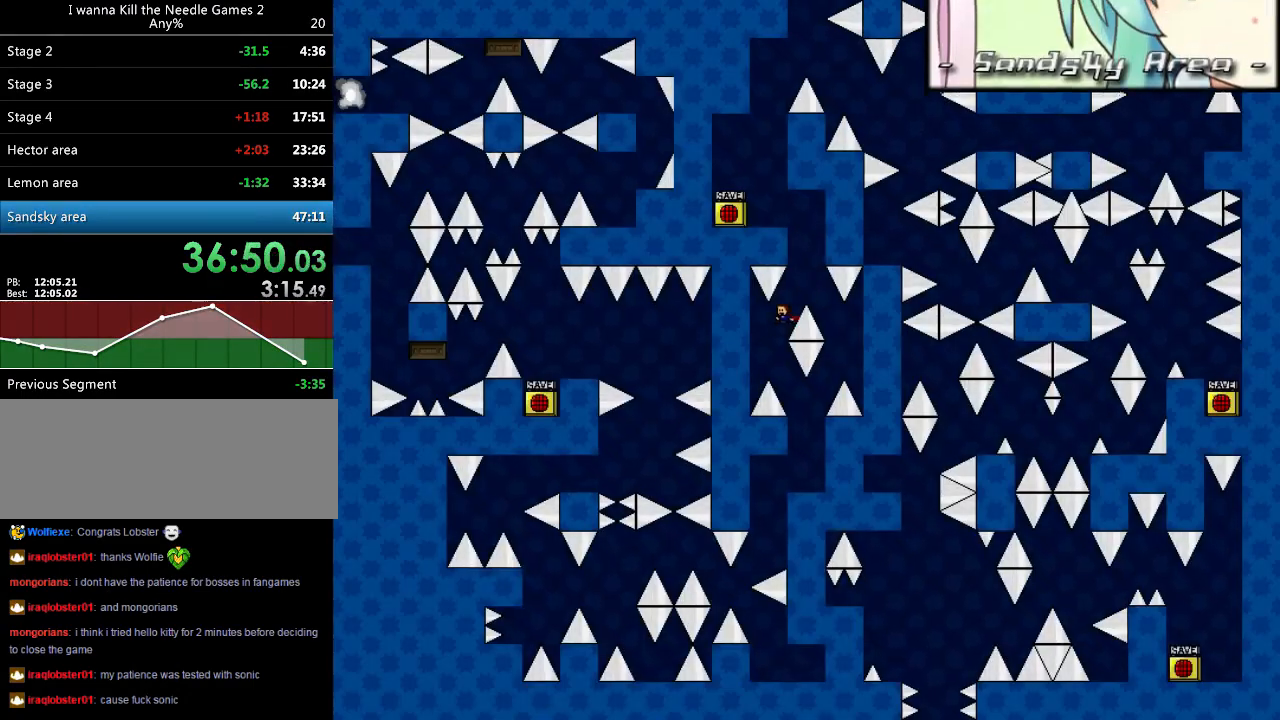
{"keys": ["right"], "events": [[60, "left", "up"], [60, "shift_l", "down"], [80, "shift_l", "up"], [360, "right", "down"]]}
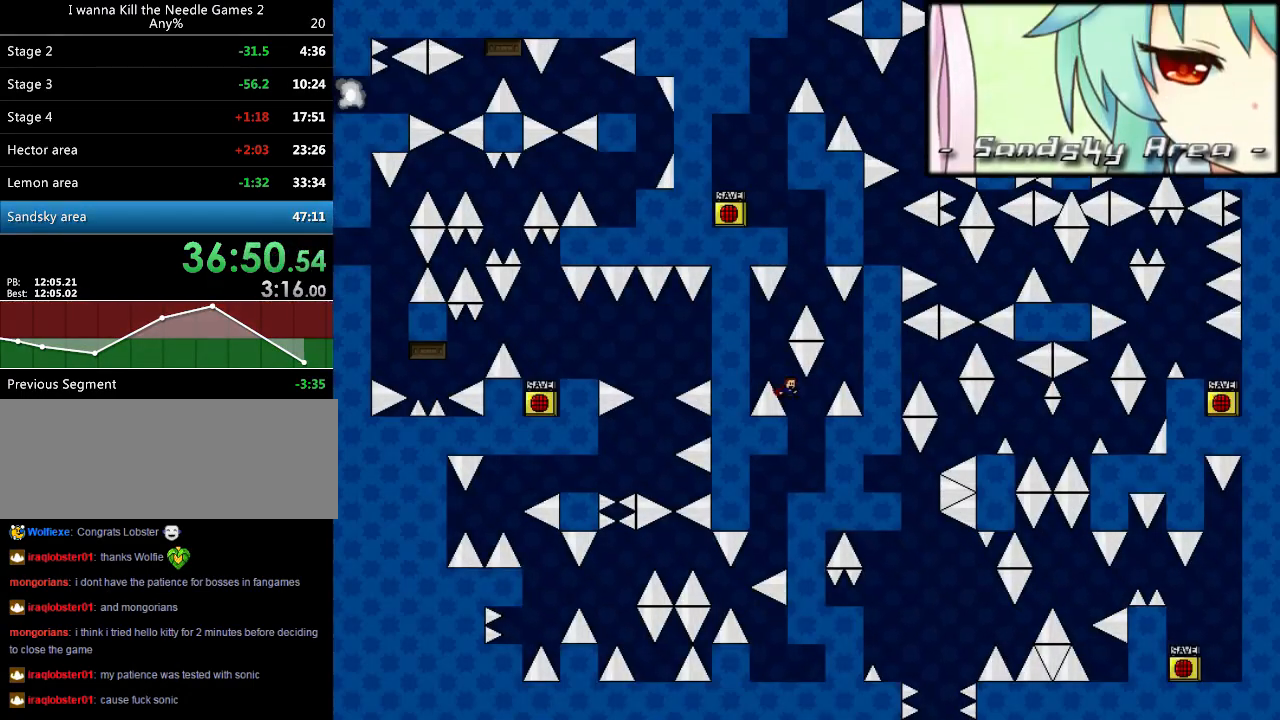
{"keys": ["left"], "events": [[120, "right", "up"], [180, "left", "down"]]}
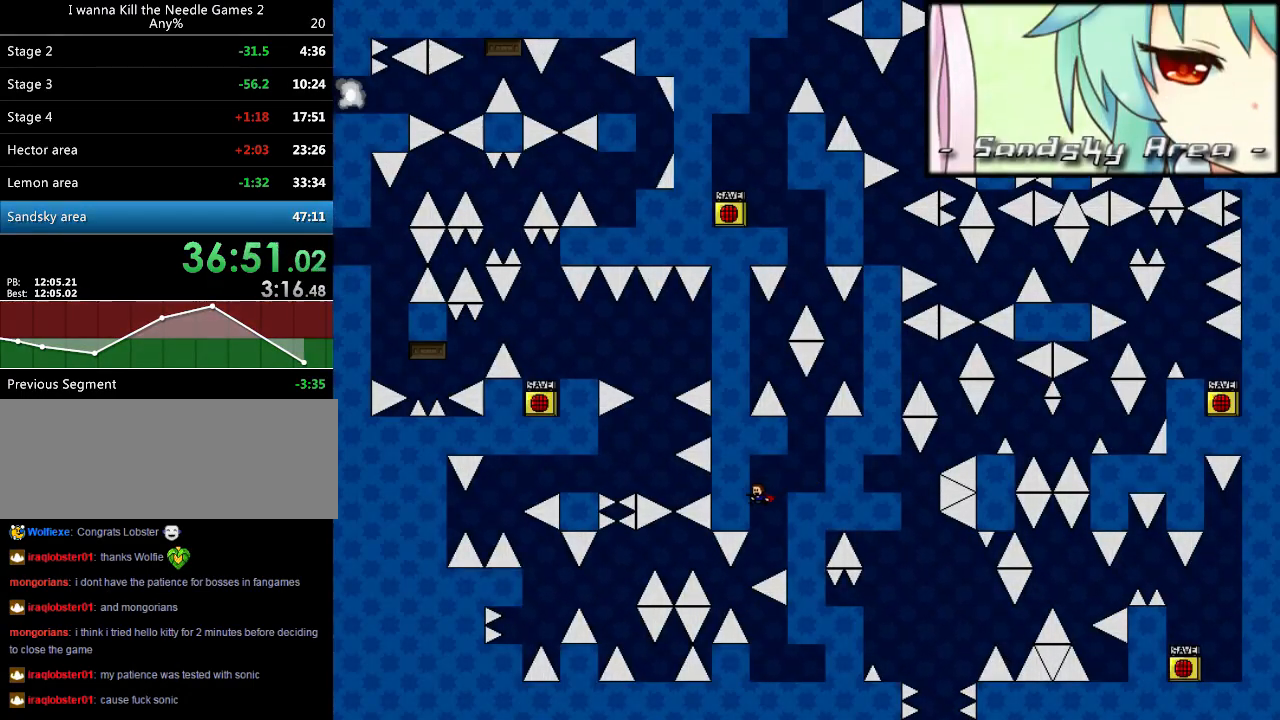
{"keys": [], "events": [[60, "left", "up"], [160, "shift_l", "down"], [180, "shift_l", "up"]]}
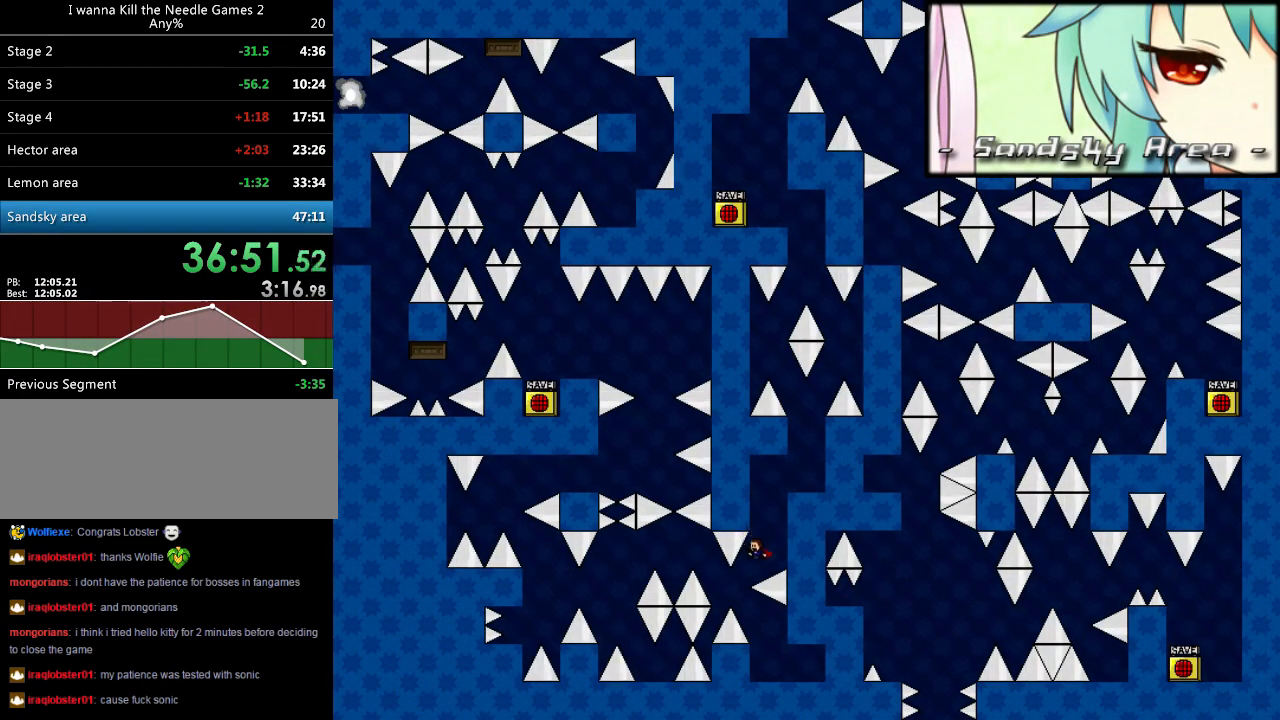
{"keys": ["left"], "events": [[60, "left", "down"], [140, "right", "down"], [160, "left", "up"], [260, "r", "down"], [260, "right", "up"], [340, "r", "up"], [360, "right", "down"], [500, "left", "down"], [500, "right", "up"]]}
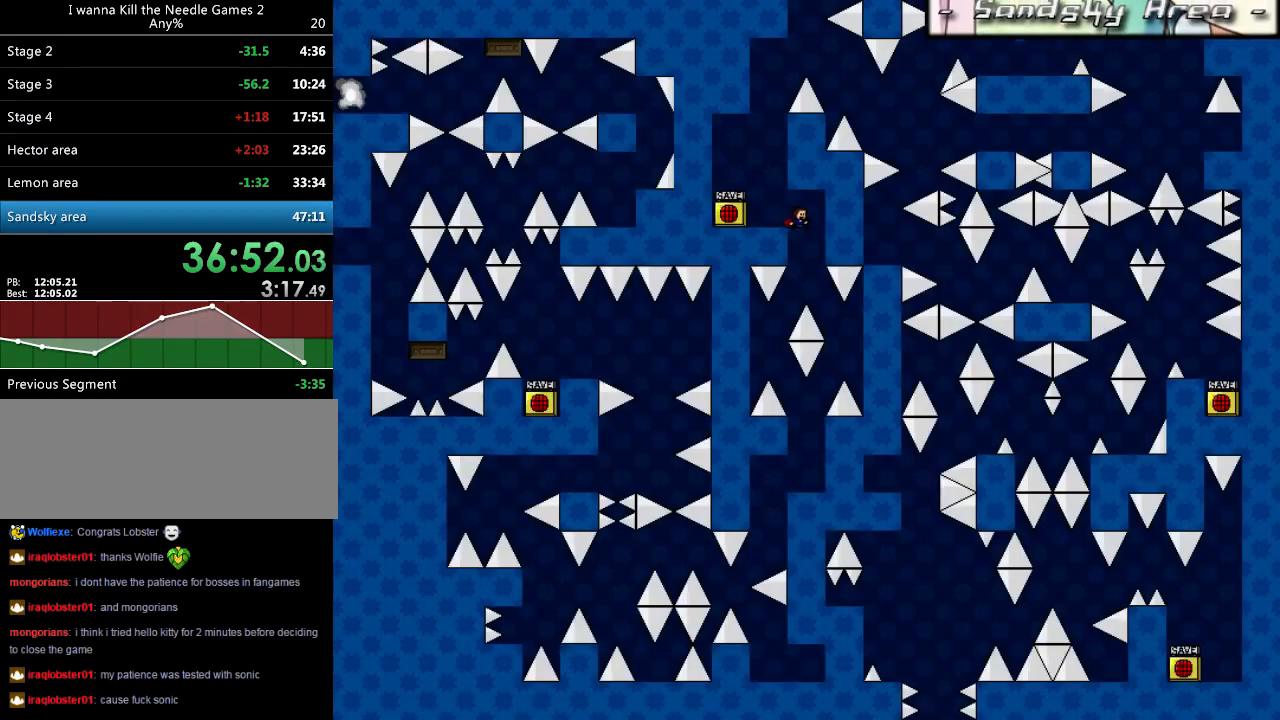
{"keys": [], "events": [[100, "left", "up"], [260, "left", "down"], [380, "left", "up"]]}
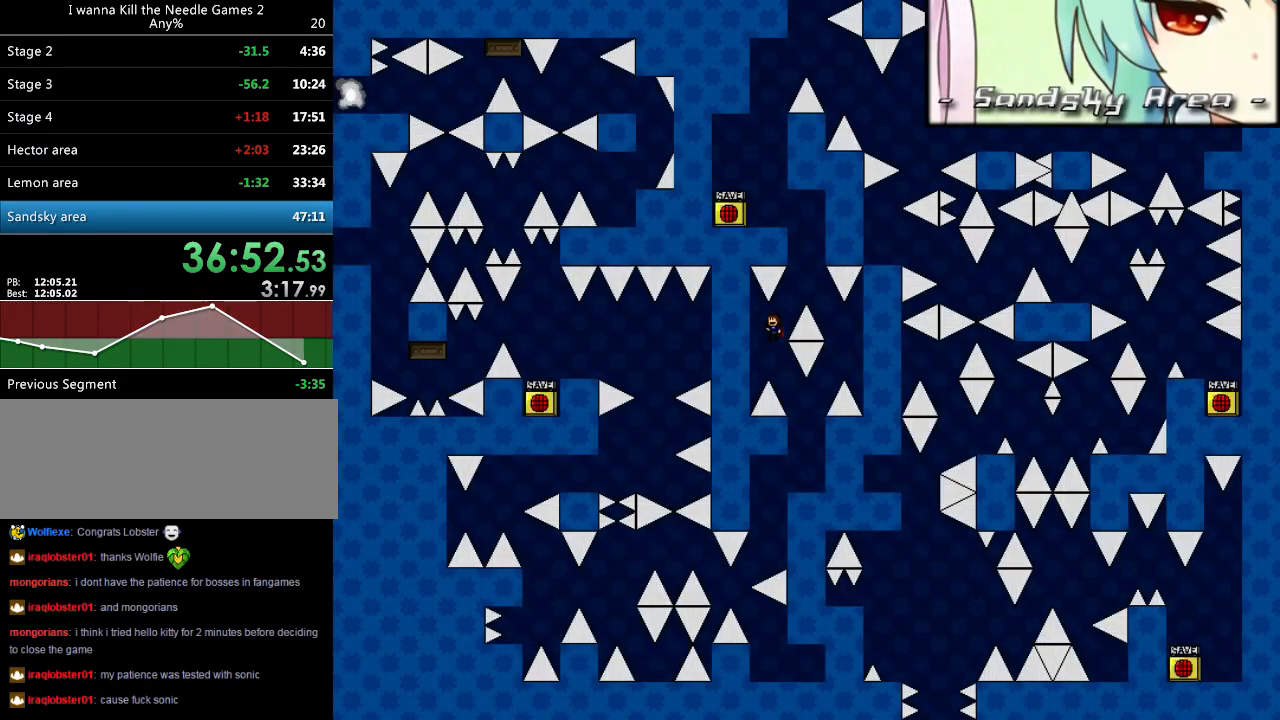
{"keys": ["right"], "events": [[260, "right", "down"]]}
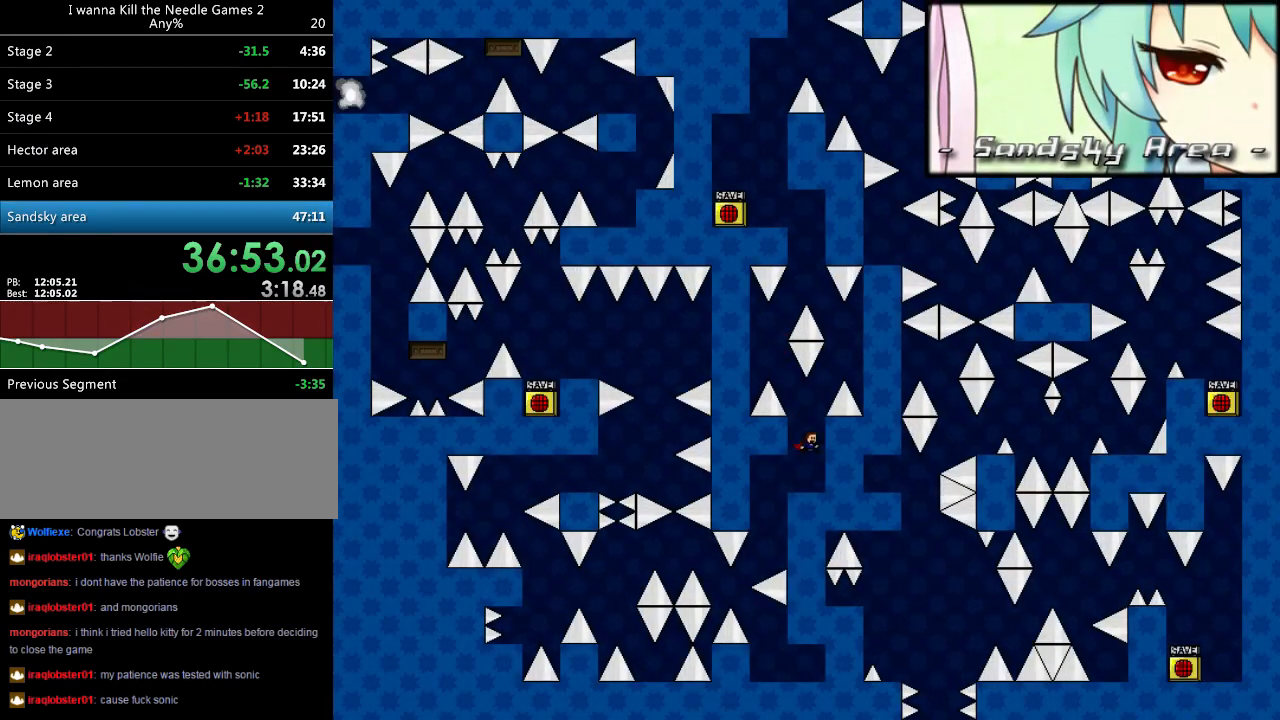
{"keys": [], "events": [[20, "right", "up"], [40, "left", "down"], [460, "left", "up"]]}
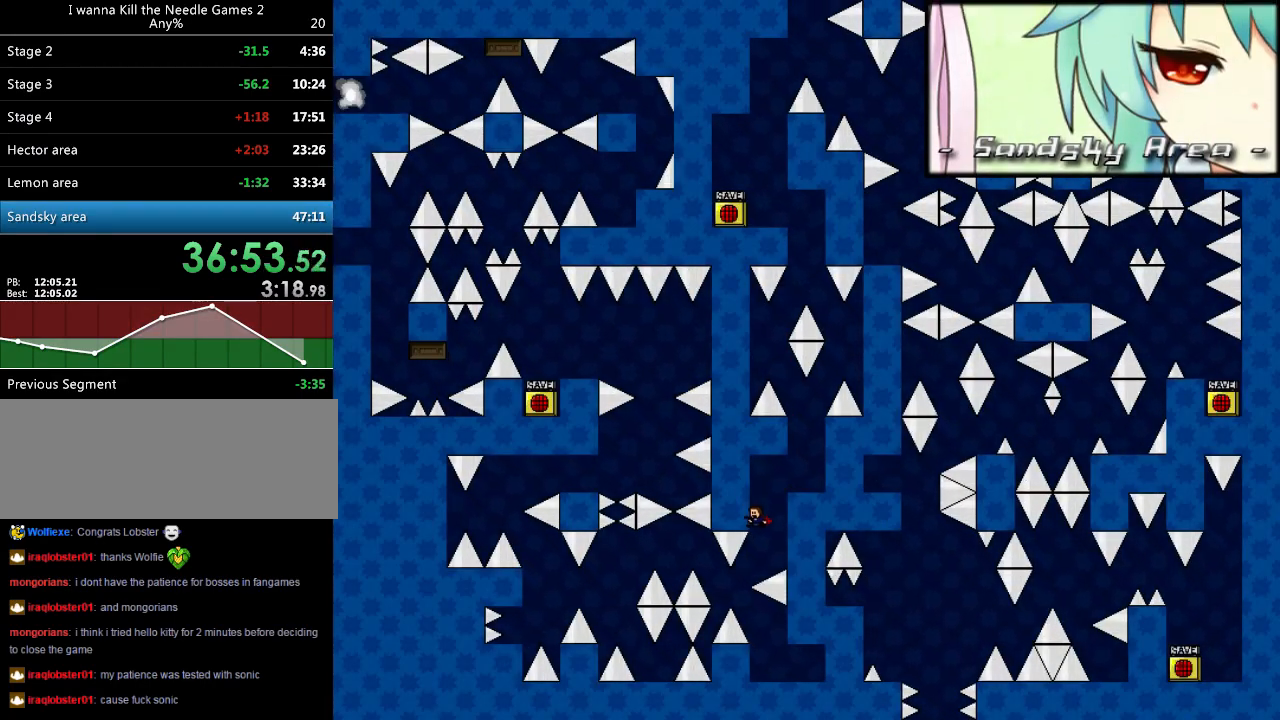
{"keys": ["left"], "events": [[40, "shift_l", "down"], [60, "shift_l", "up"], [440, "left", "down"]]}
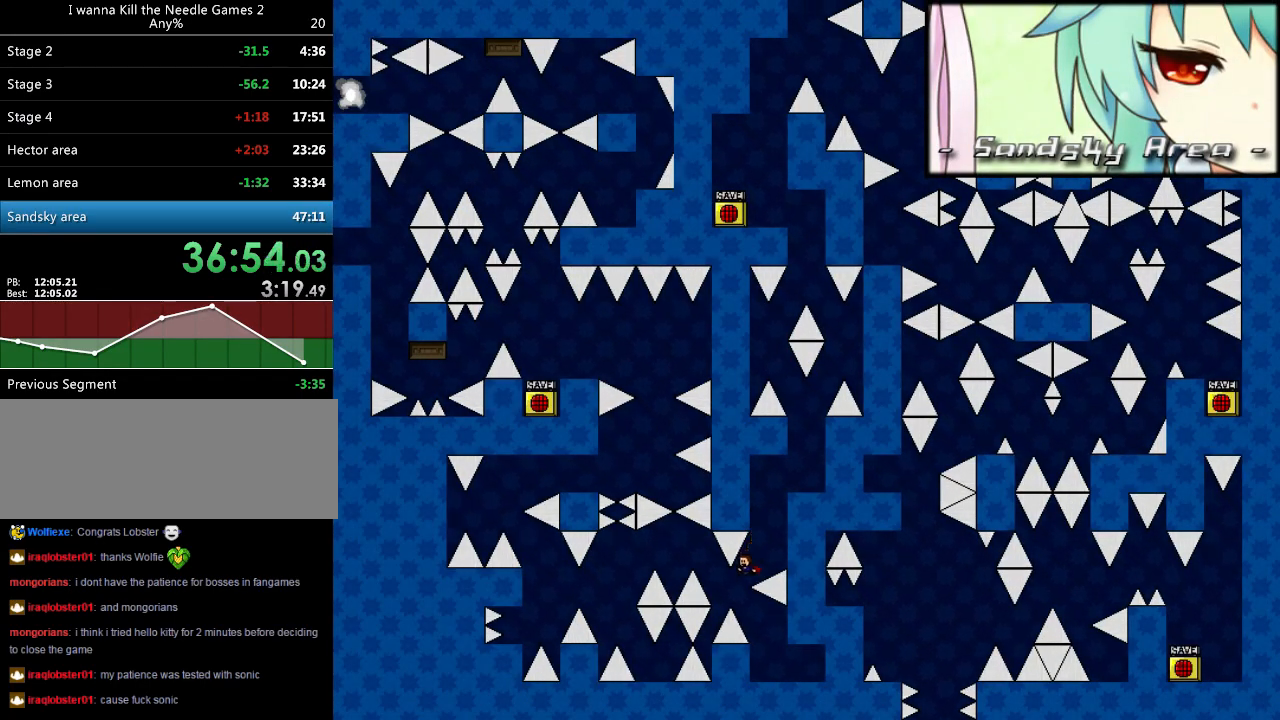
{"keys": ["right"], "events": [[40, "right", "down"], [60, "left", "up"], [240, "shift_l", "down"], [260, "right", "up"], [260, "shift_l", "up"], [400, "r", "down"], [440, "right", "down"], [480, "r", "up"]]}
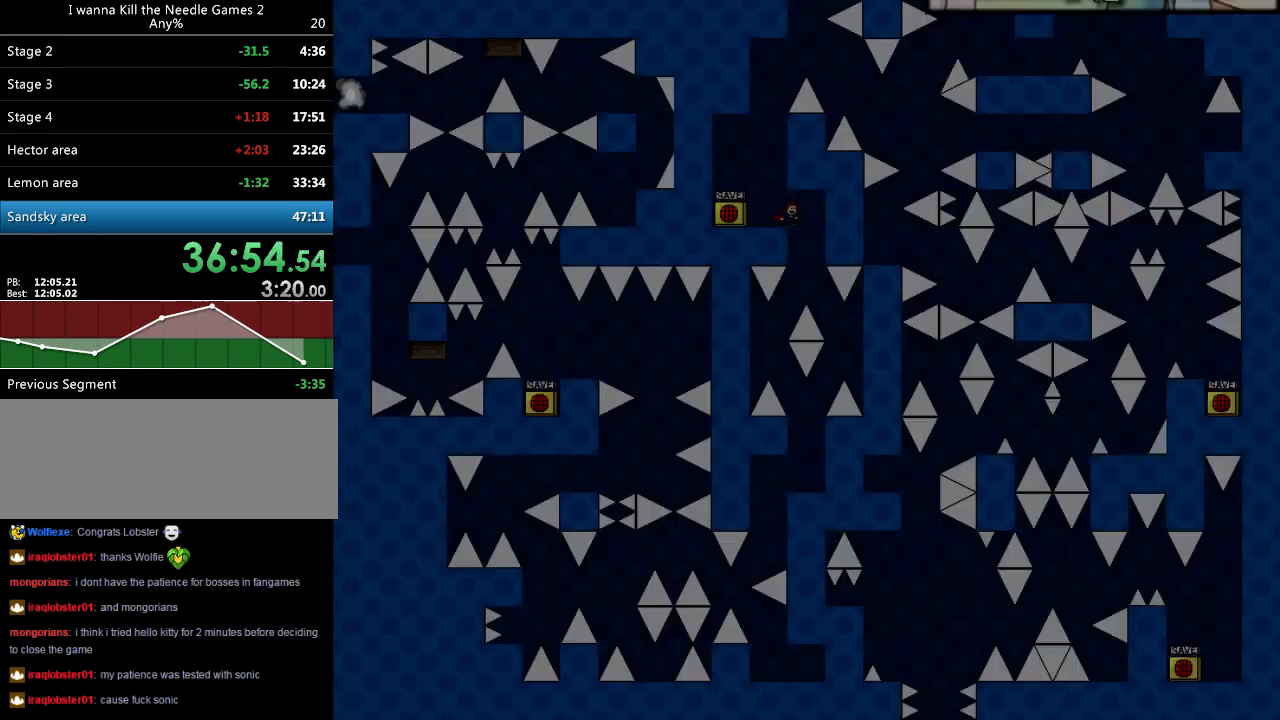
{"keys": [], "events": [[80, "left", "down"], [80, "right", "up"], [200, "left", "up"], [320, "left", "down"], [460, "left", "up"]]}
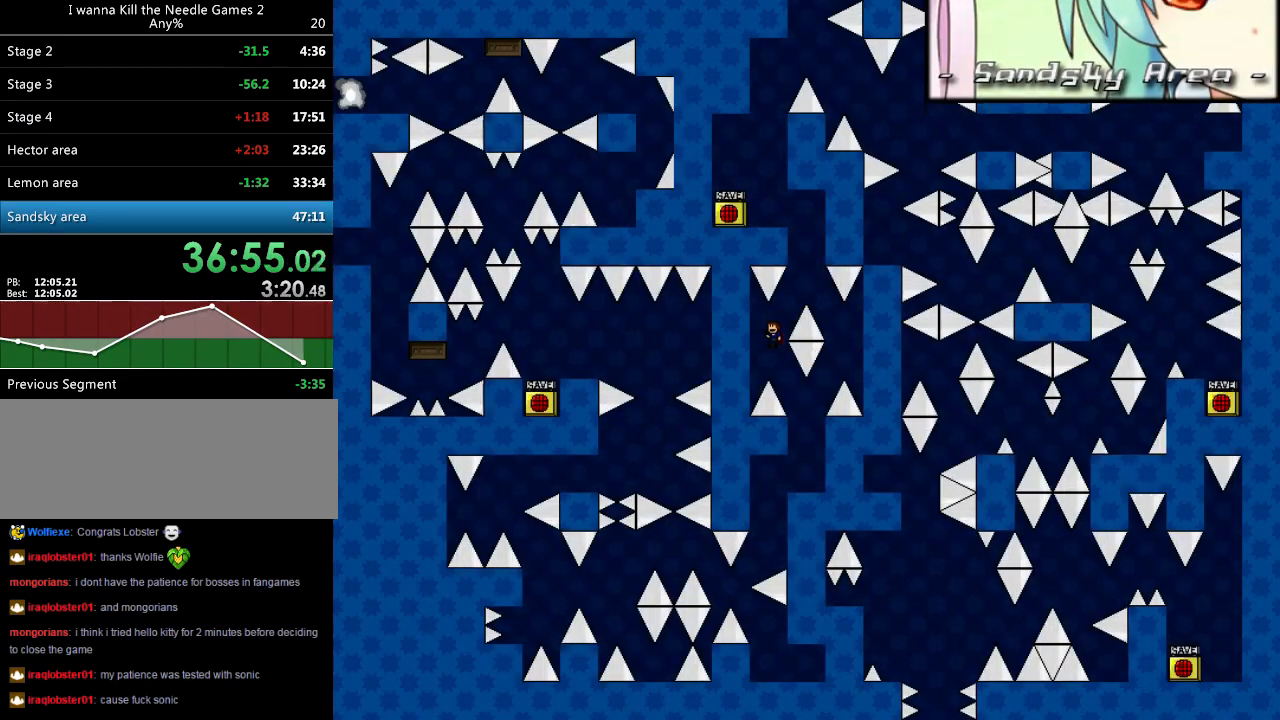
{"keys": ["right"], "events": [[300, "right", "down"]]}
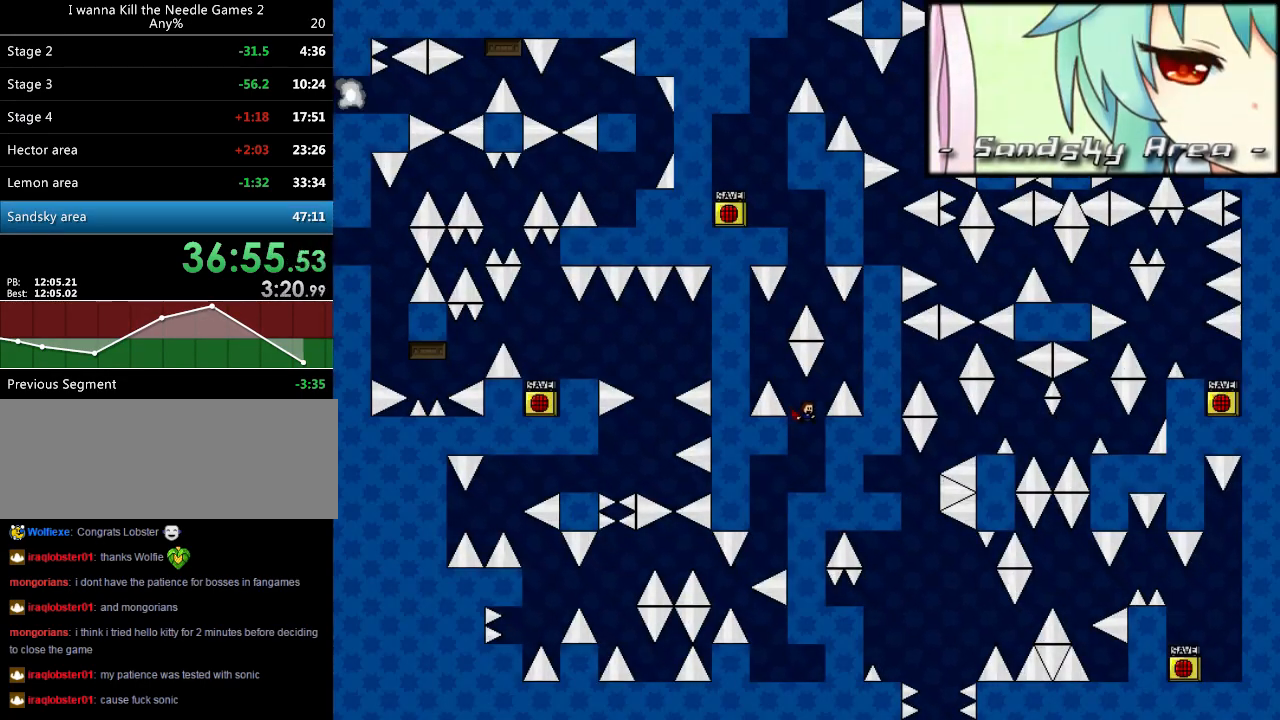
{"keys": [], "events": [[20, "right", "up"], [40, "left", "down"], [420, "left", "up"]]}
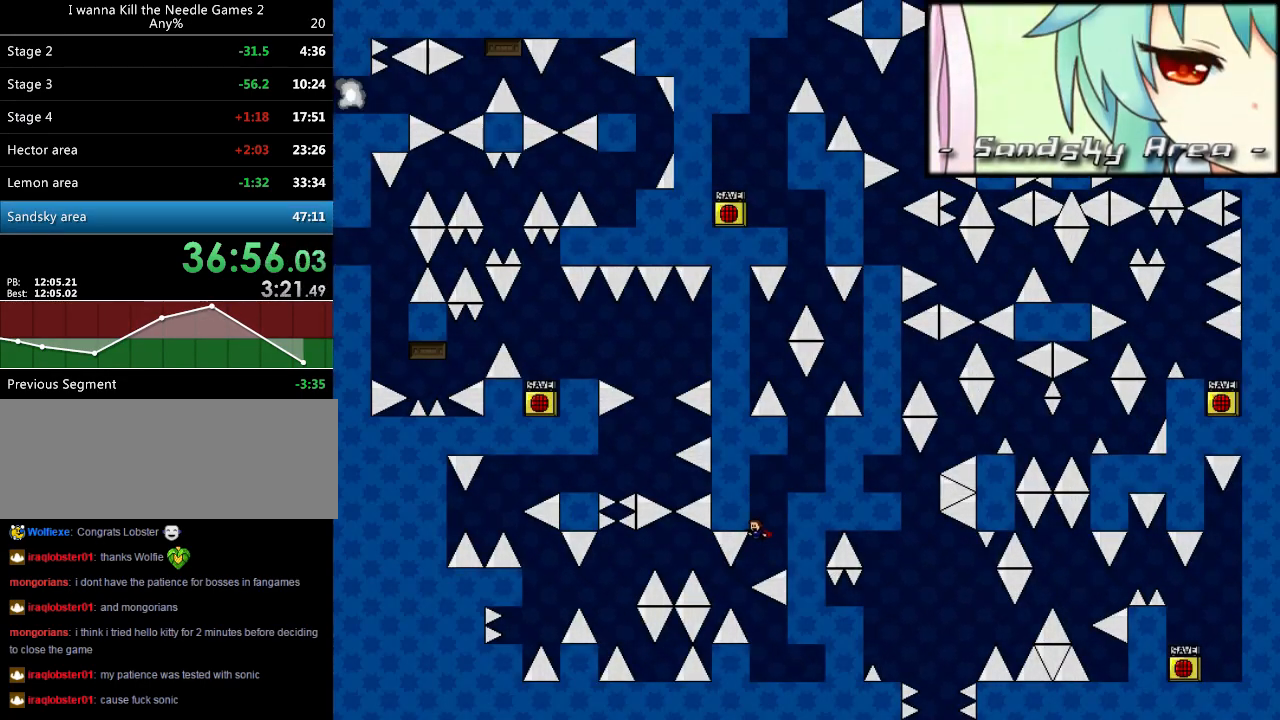
{"keys": ["left", "right"], "events": [[20, "shift_l", "down"], [40, "shift_l", "up"], [400, "left", "down"], [500, "right", "down"]]}
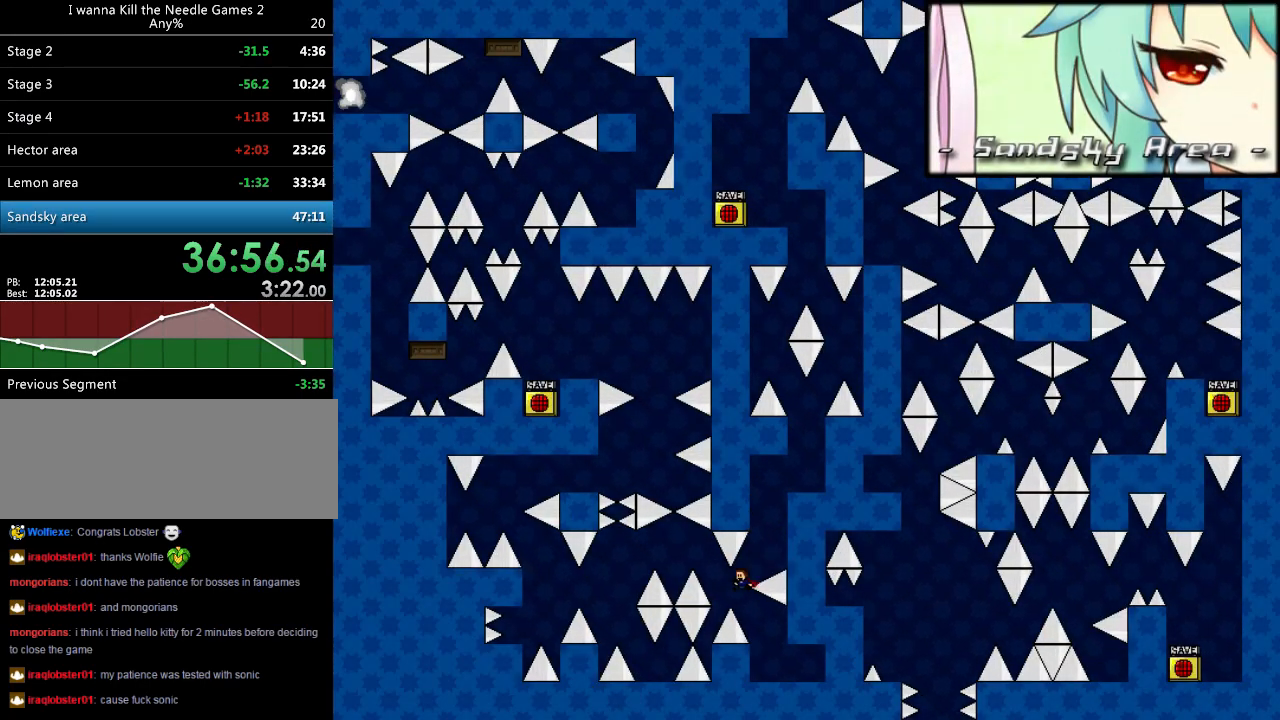
{"keys": [], "events": [[40, "left", "up"], [220, "shift_l", "down"], [240, "right", "up"], [240, "shift_l", "up"], [320, "right", "down"], [480, "right", "up"]]}
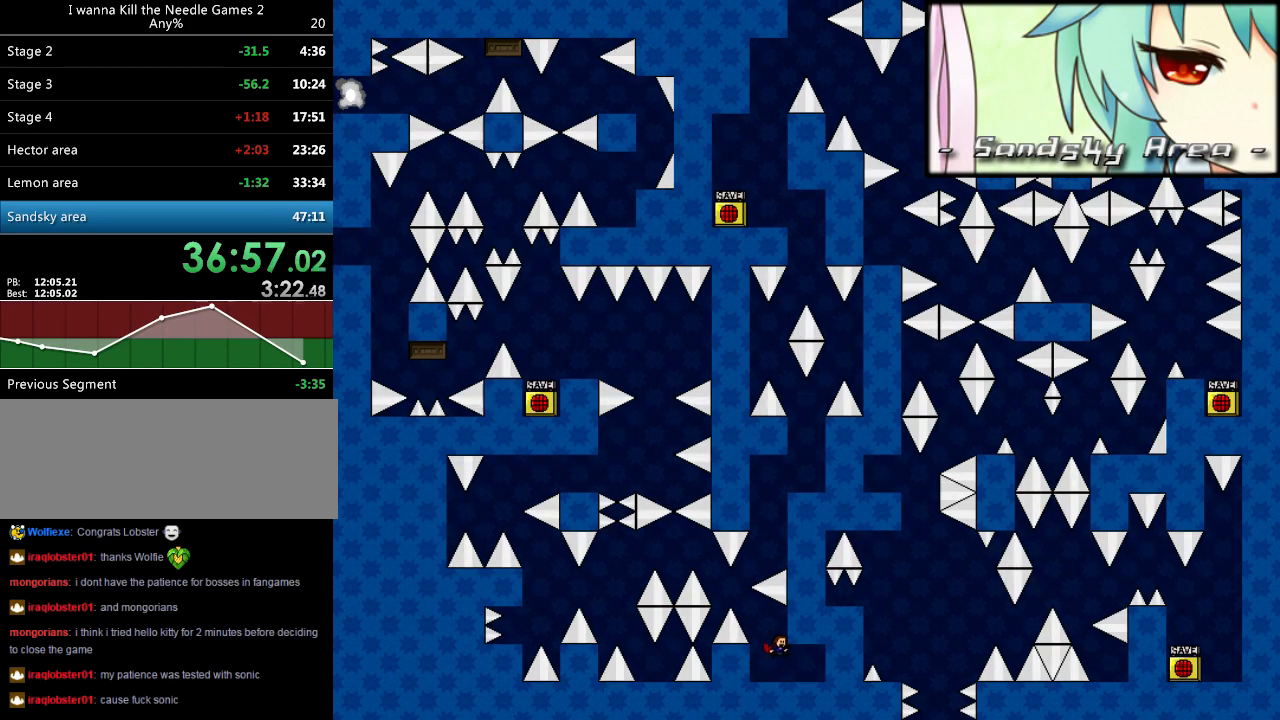
{"keys": [], "events": [[240, "left", "down"], [260, "left", "up"]]}
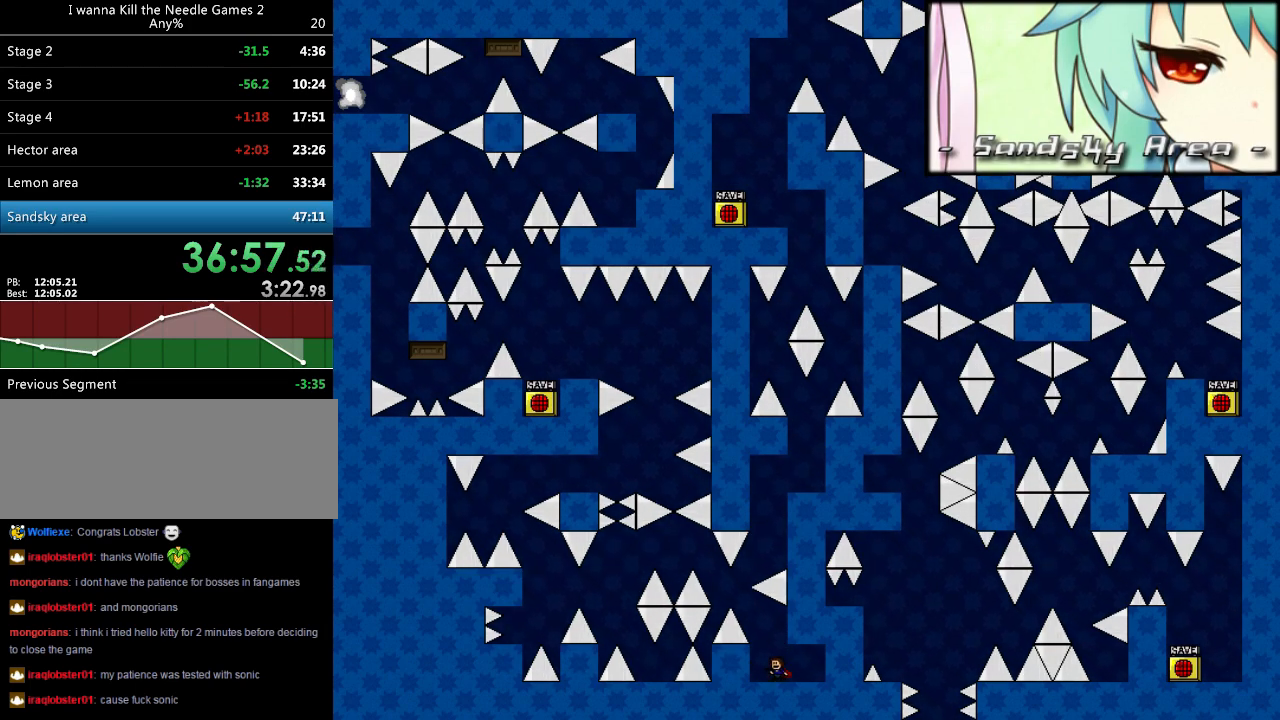
{"keys": ["left"], "events": [[220, "left", "down"], [220, "shift_l", "down"], [480, "shift_l", "up"]]}
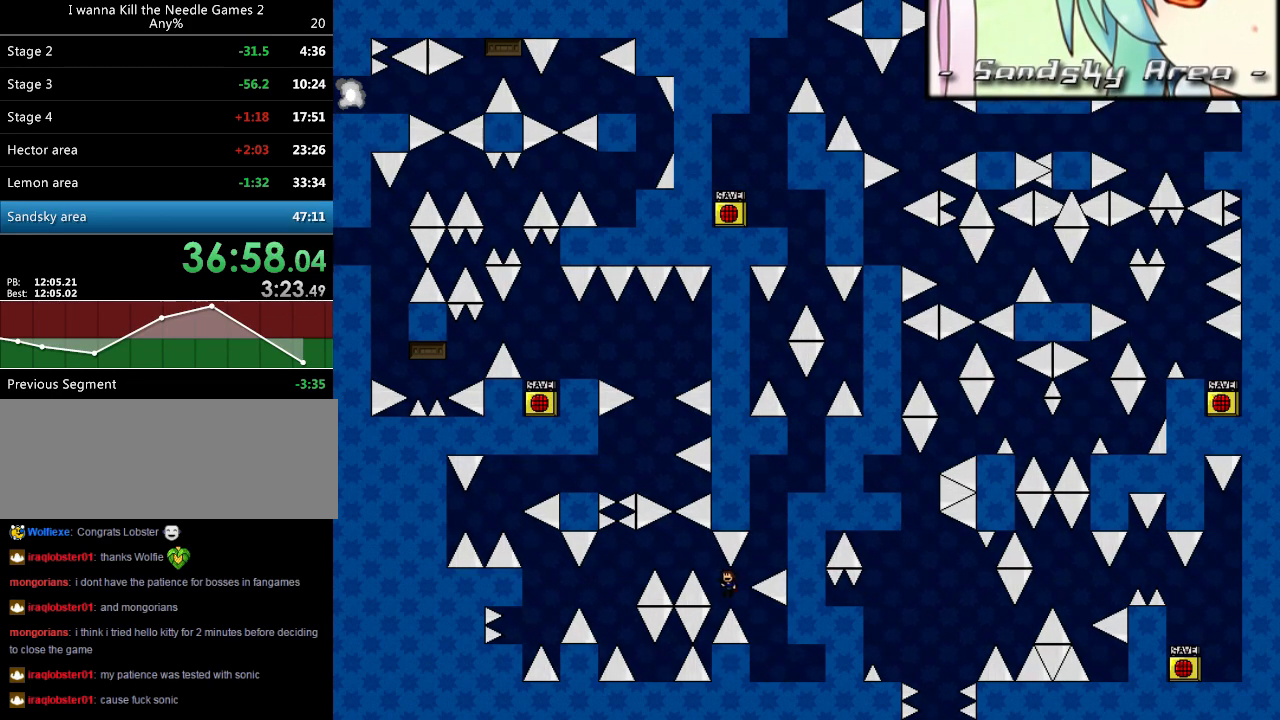
{"keys": ["left"], "events": [[40, "shift_l", "down"], [180, "shift_l", "up"]]}
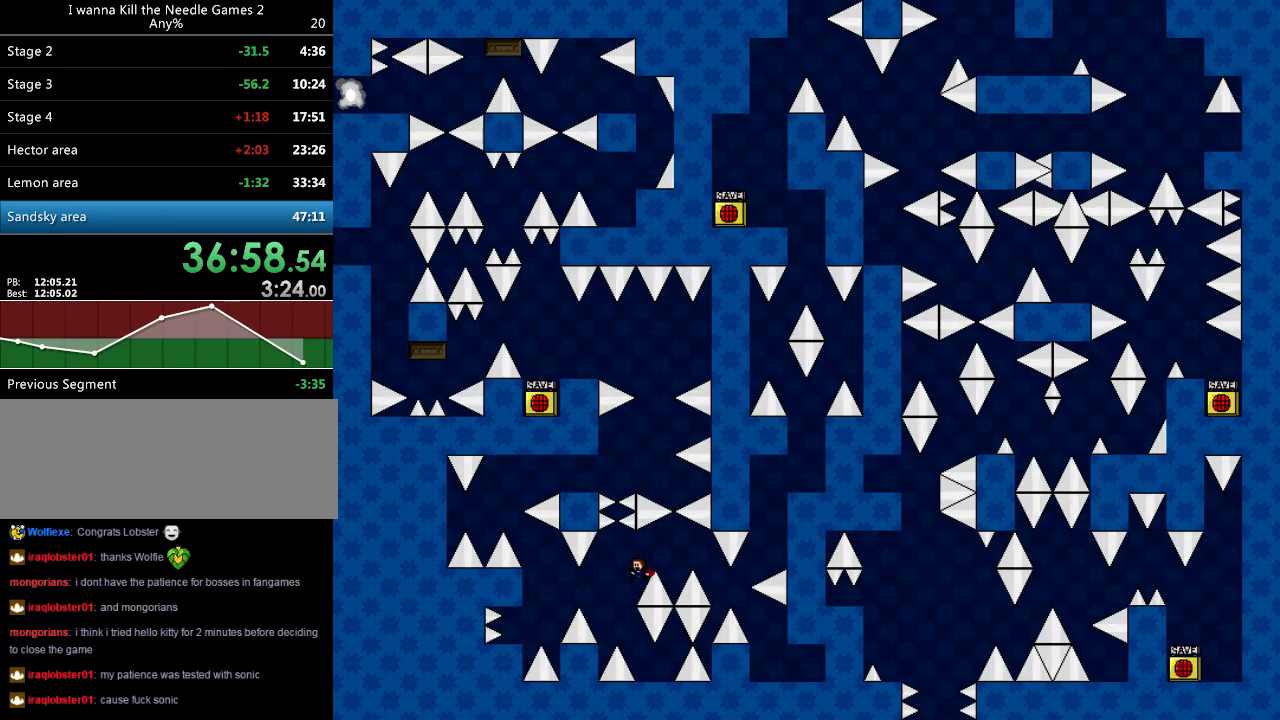
{"keys": ["left"], "events": [[80, "left", "up"], [120, "right", "down"], [300, "right", "up"], [460, "left", "down"]]}
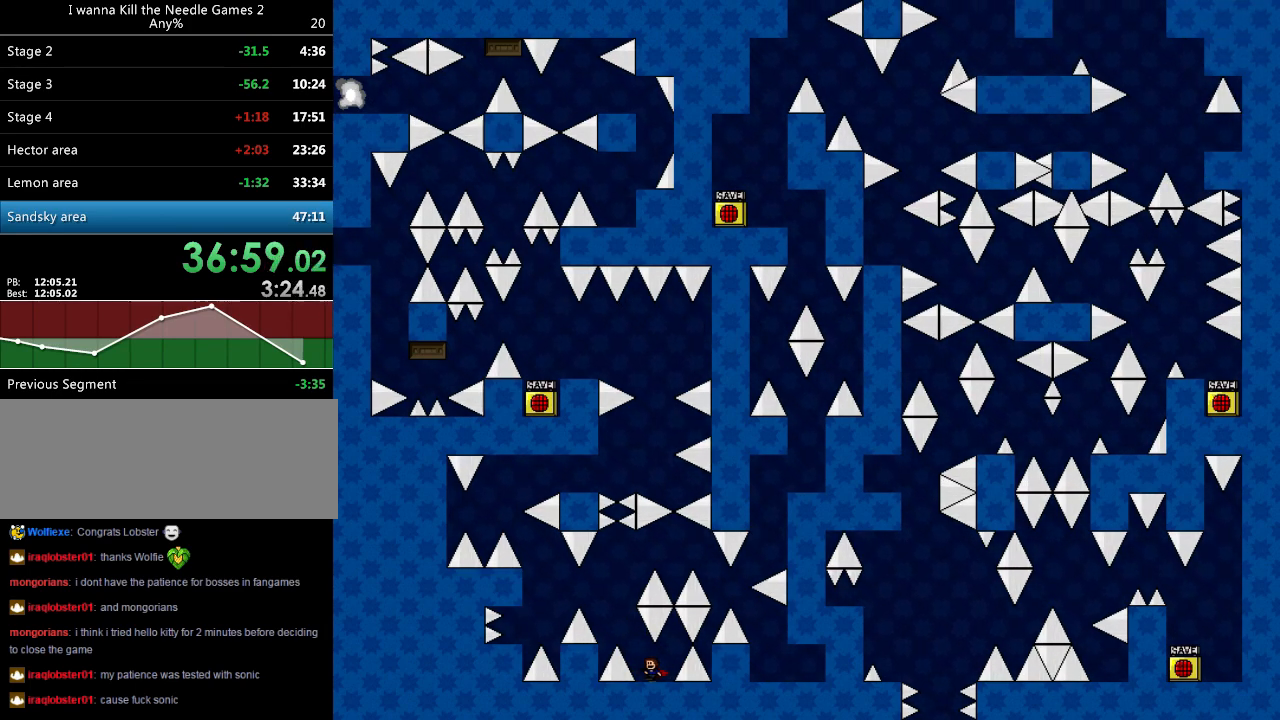
{"keys": ["left"], "events": [[20, "left", "up"], [240, "left", "down"], [240, "shift_l", "down"], [500, "shift_l", "up"]]}
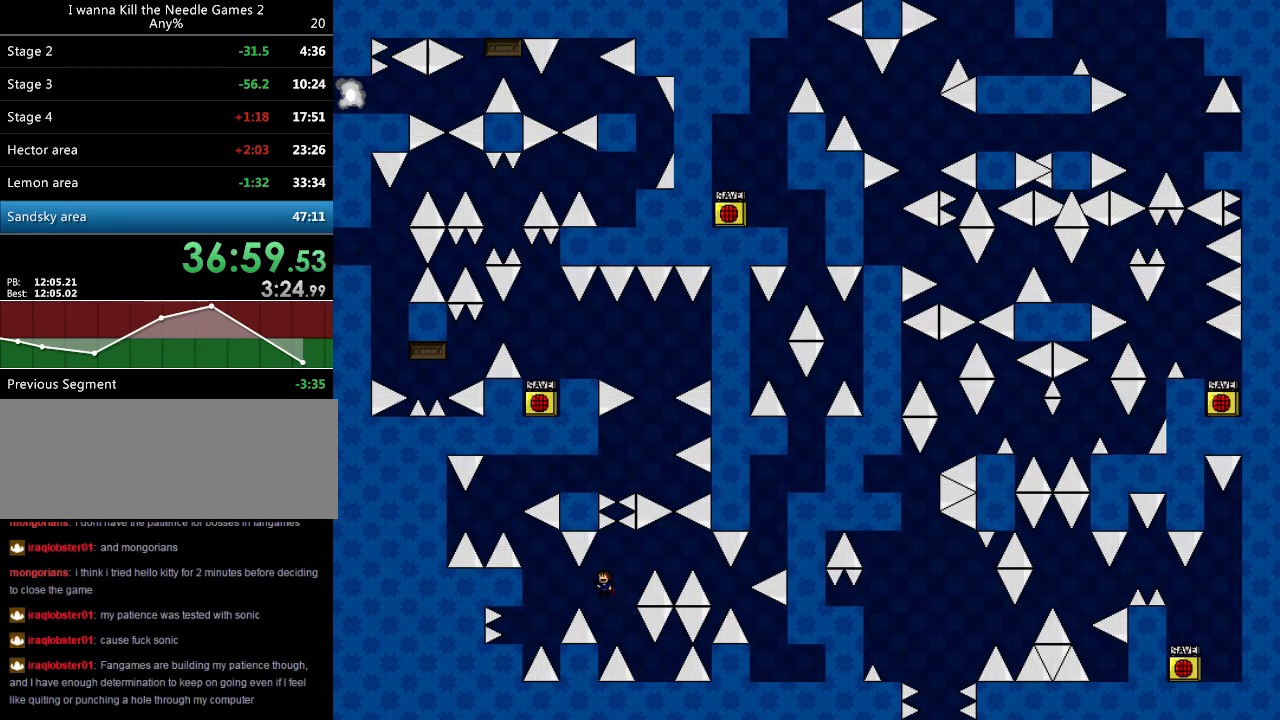
{"keys": ["left"], "events": [[240, "shift_l", "down"], [260, "shift_l", "up"]]}
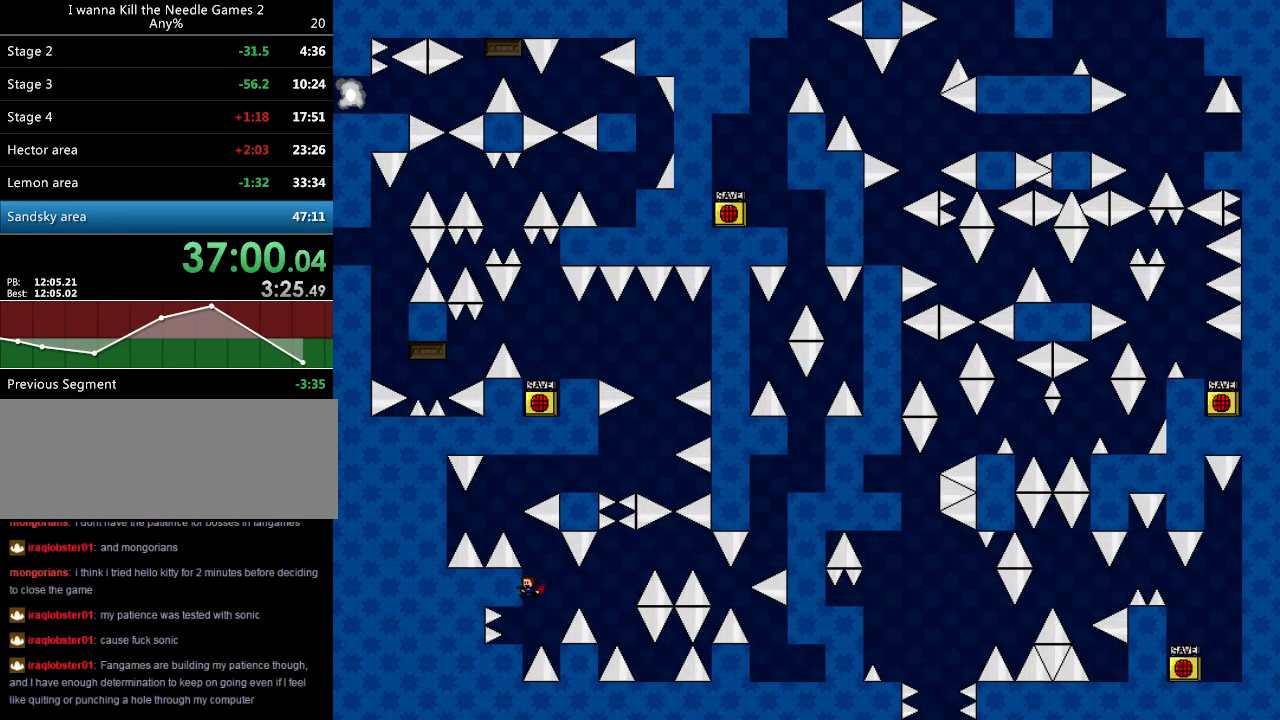
{"keys": [], "events": [[180, "left", "up"], [360, "right", "down"], [380, "right", "up"]]}
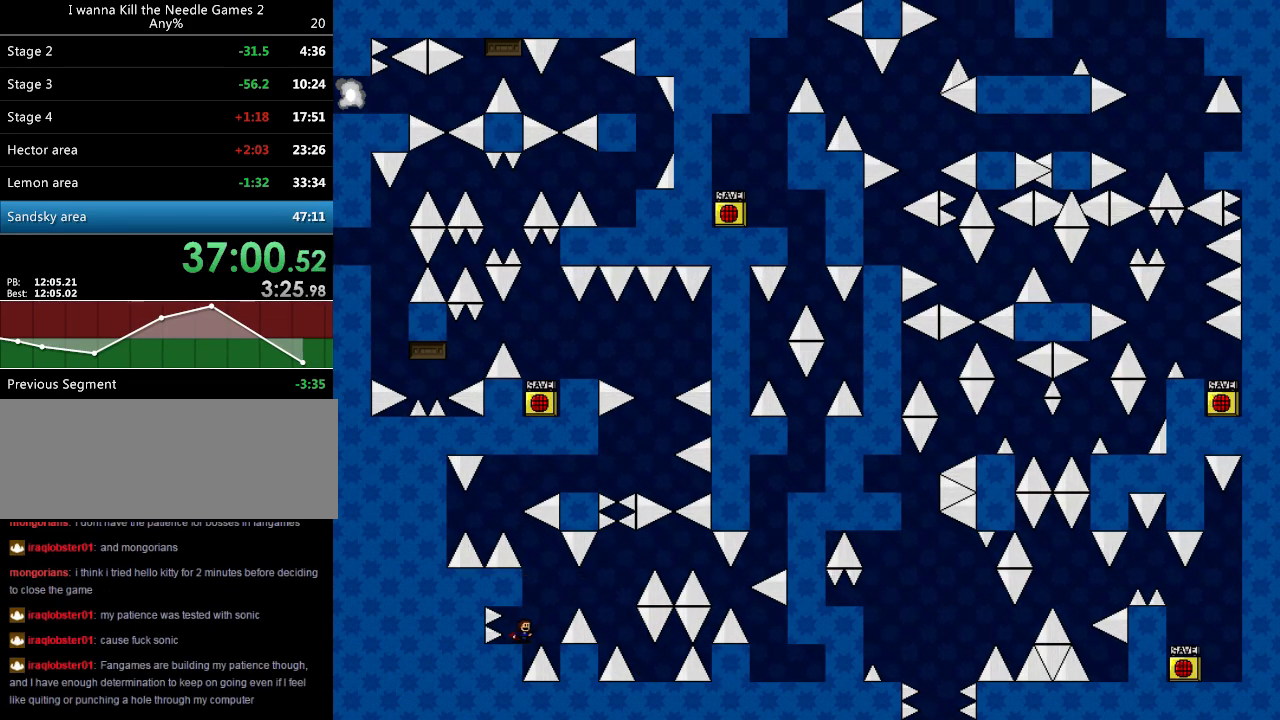
{"keys": ["left", "shift_l"], "events": [[80, "right", "down"], [80, "shift_l", "down"], [160, "right", "up"], [340, "left", "down"], [380, "shift_l", "up"], [440, "shift_l", "down"]]}
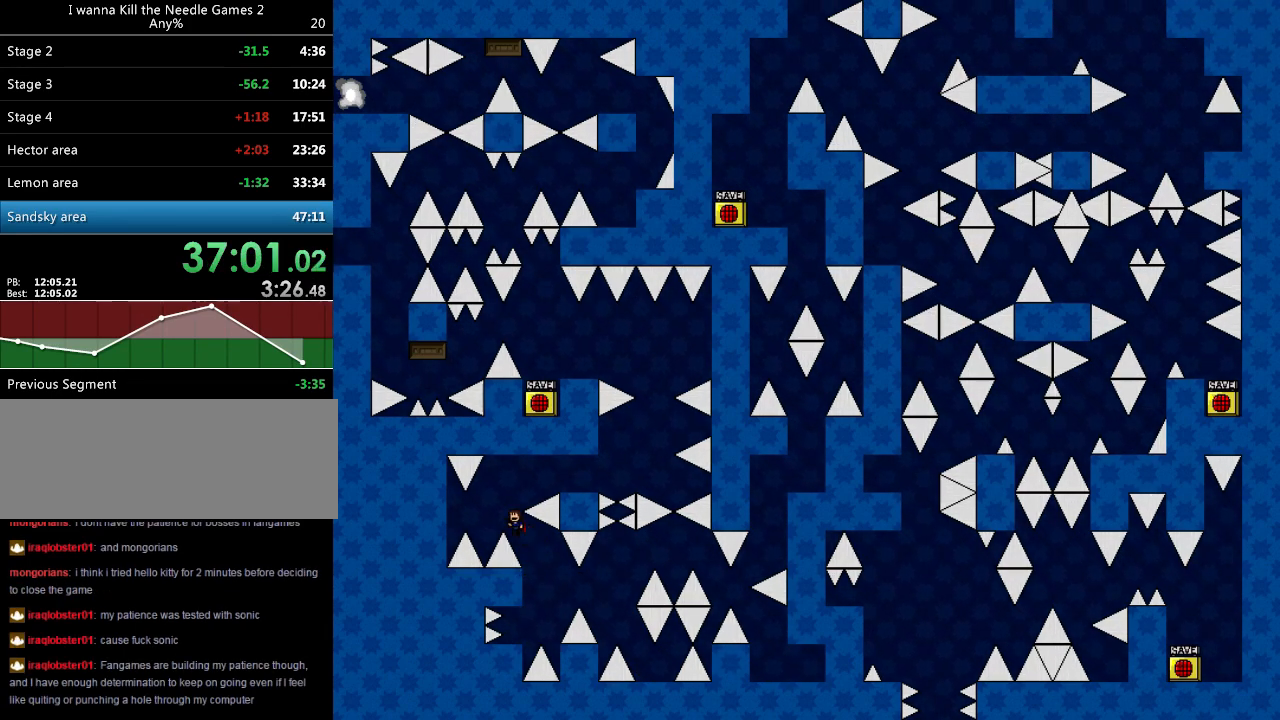
{"keys": ["right"], "events": [[60, "right", "down"], [80, "left", "up"], [460, "shift_l", "up"]]}
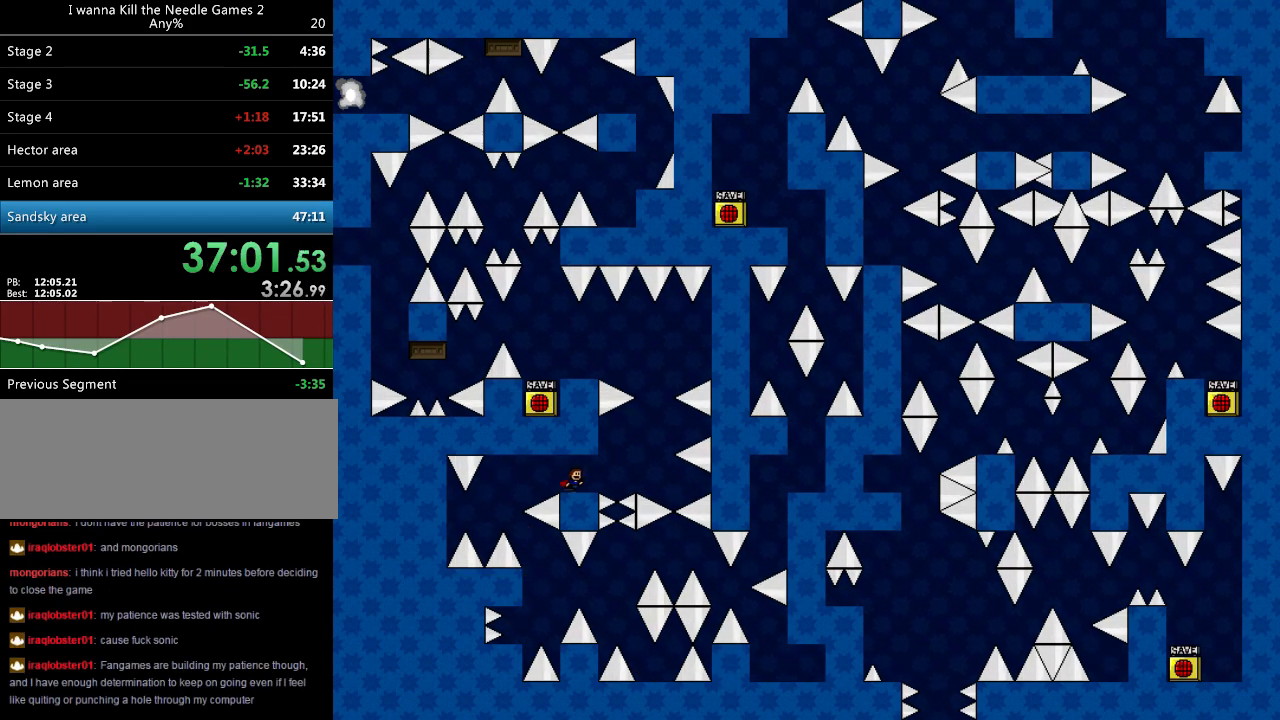
{"keys": [], "events": [[100, "right", "up"], [360, "right", "down"], [380, "right", "up"]]}
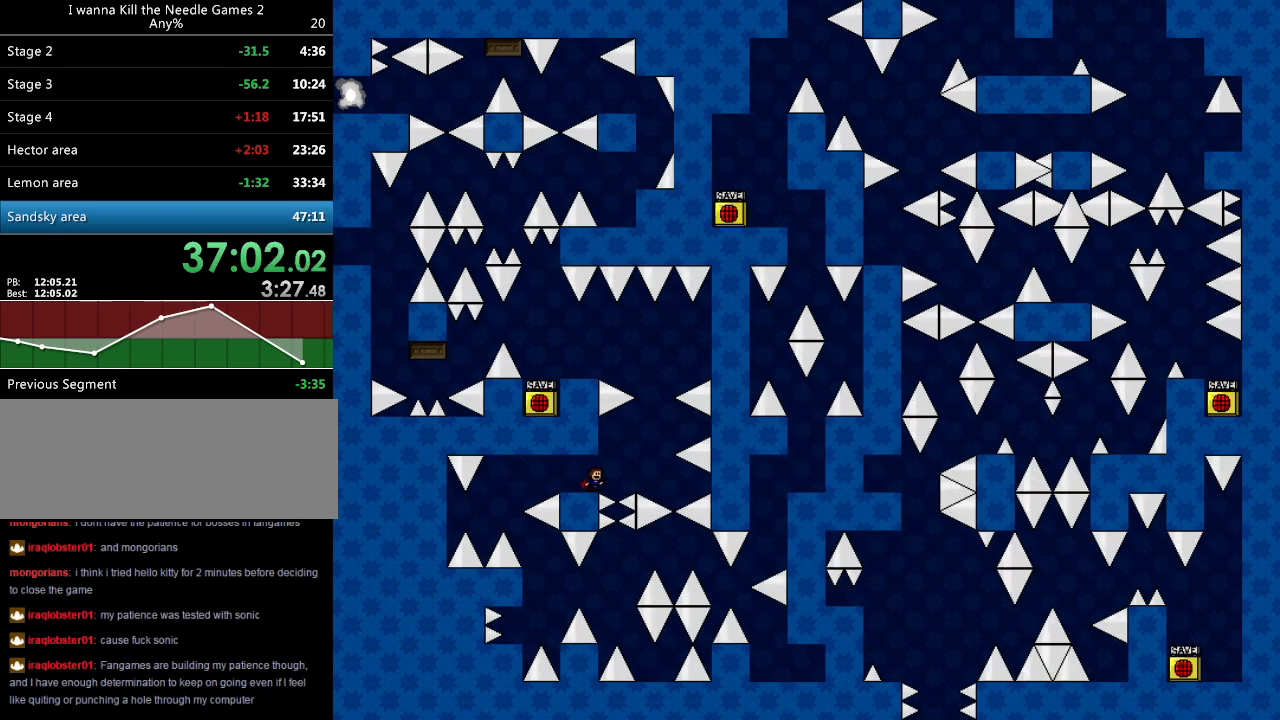
{"keys": ["right"], "events": [[140, "right", "down"], [160, "right", "up"], [320, "right", "down"], [340, "shift_l", "down"], [440, "shift_l", "up"]]}